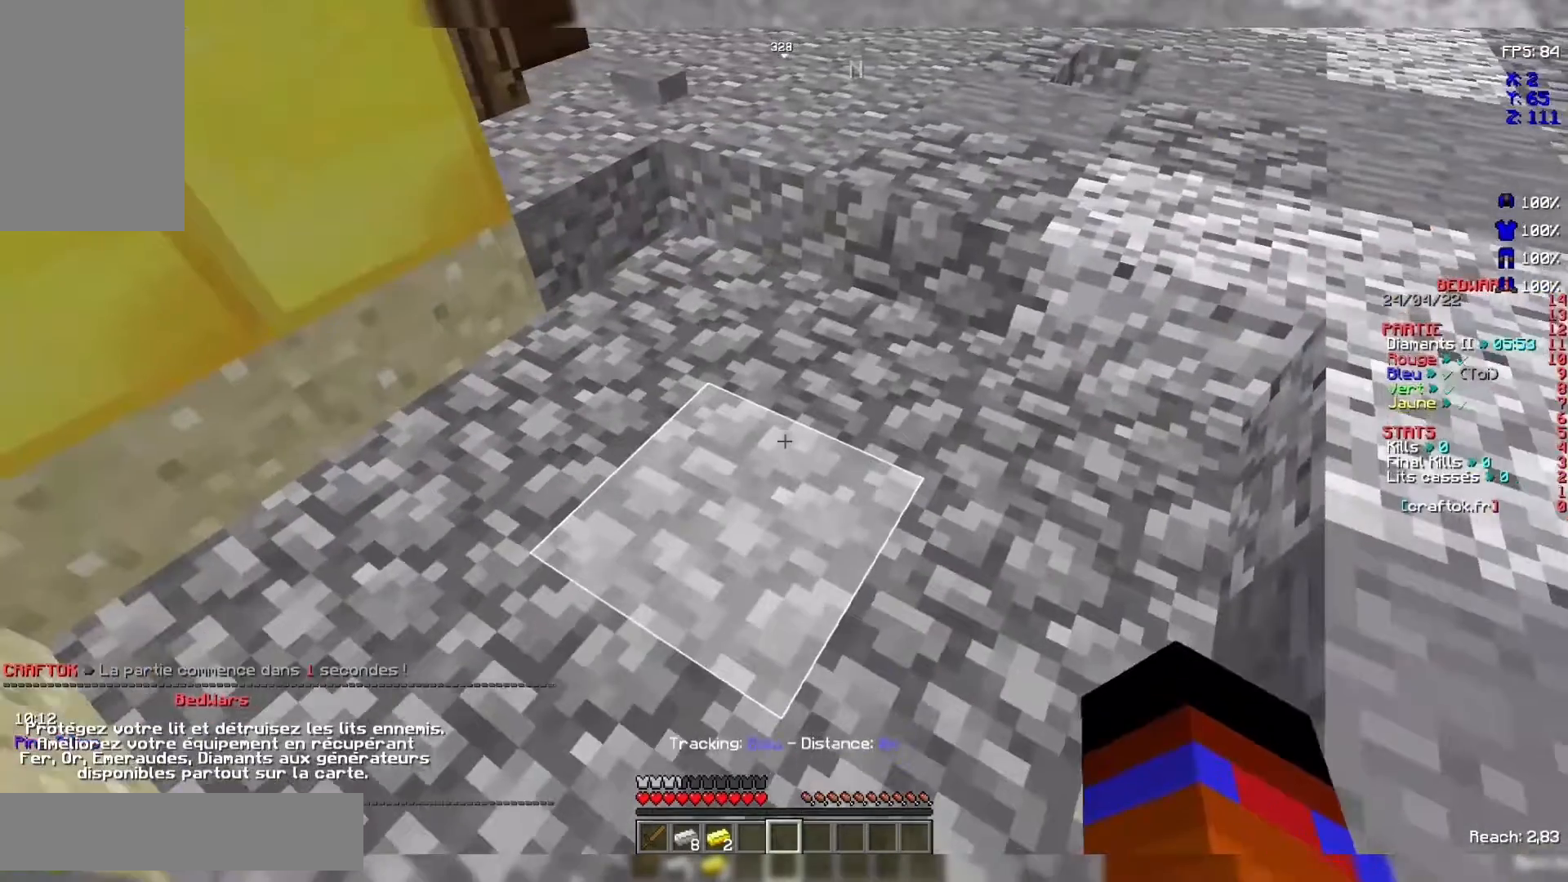
Gameplay with keyboard and mouse; each line is a JSON object with the keys and mouse buttons held at the frame after it. "events" lists presses ("down") and releases ("up") of "d", "q", "s", "space", "z", "mouse_left" and "mouse_right" between this image and that frame as [ms after this image, input, new state], when the widget could be followed in between. "mouse_left", "mouse_right" = the "left", "right" buttons of the "mouse" list. No other keys are recorded. Fast repeated clicks can show as one long hold. Not read: mouse_move.
{"keys": ["z"], "mouse": [], "events": [[467, "z", "down"]]}
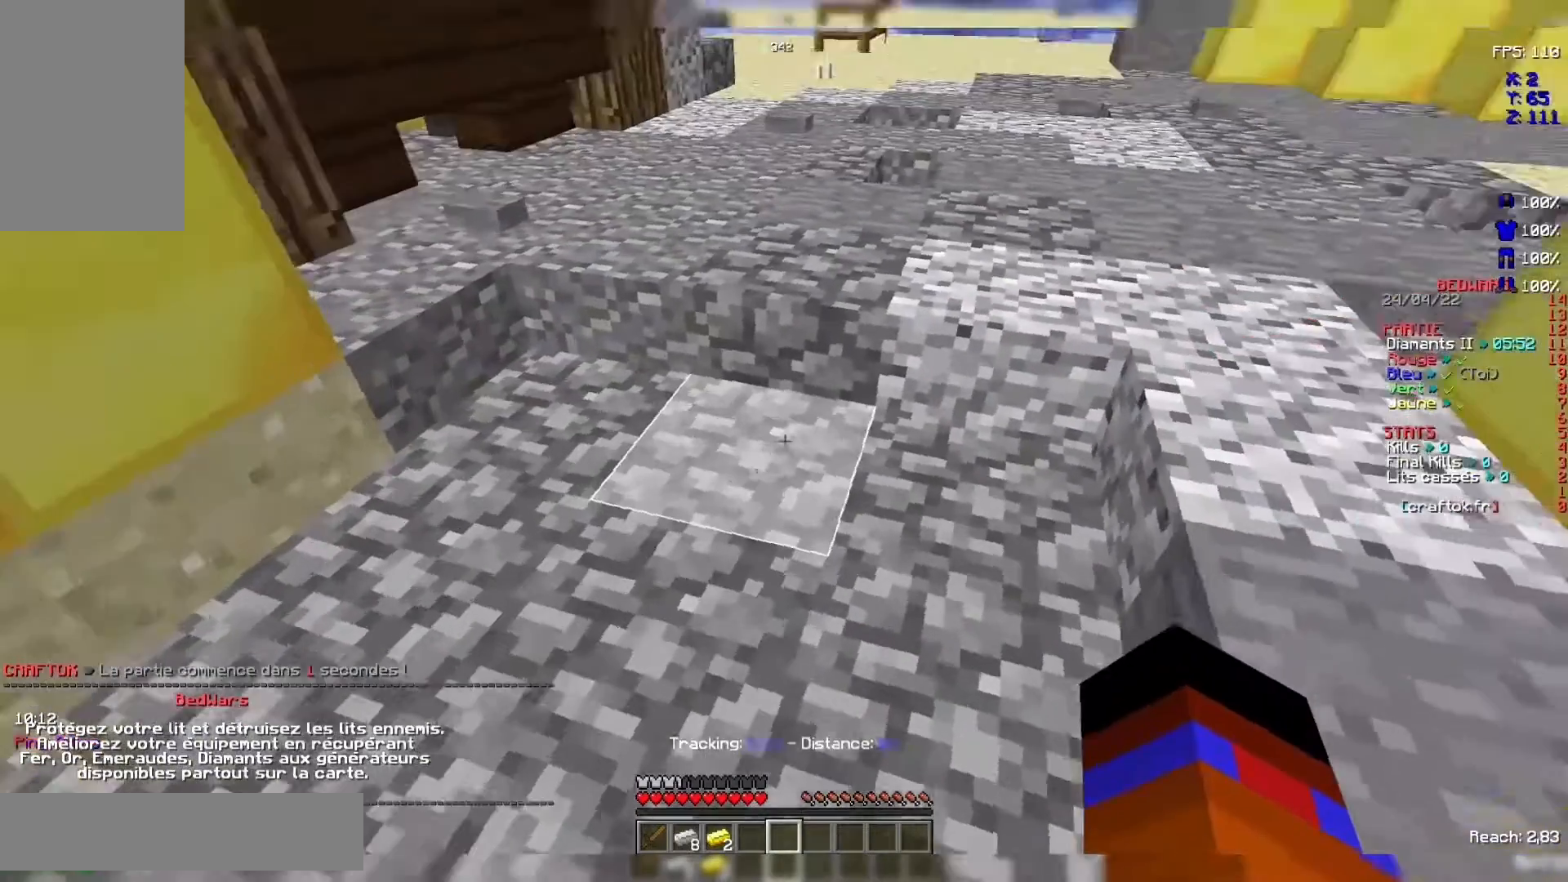
{"keys": ["space", "z"], "mouse": [], "events": [[367, "space", "down"]]}
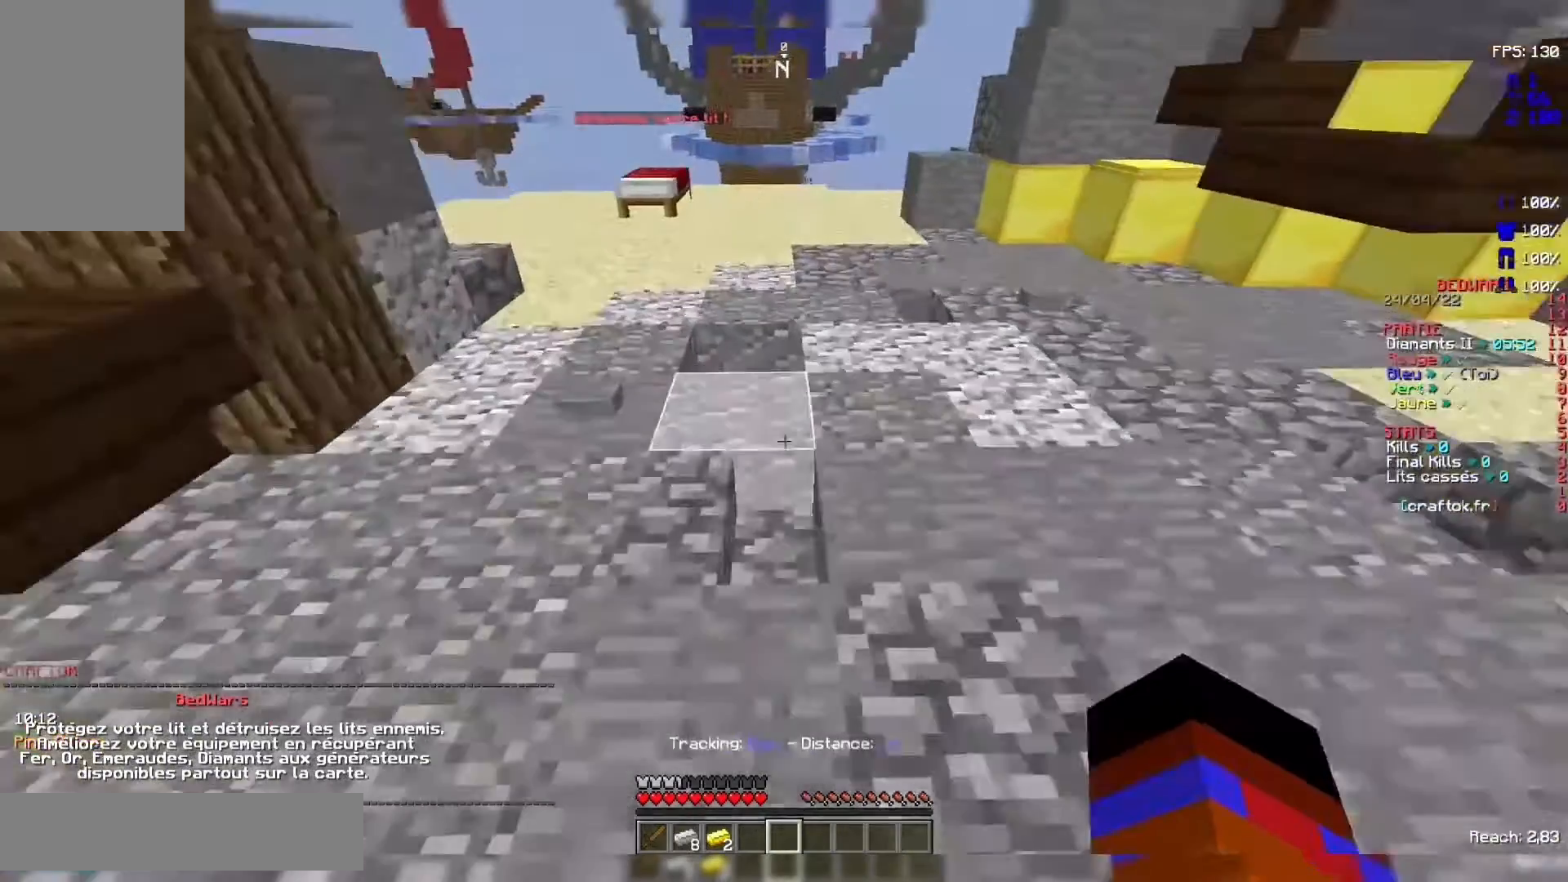
{"keys": ["space", "z"], "mouse": [], "events": [[233, "space", "up"], [433, "space", "down"]]}
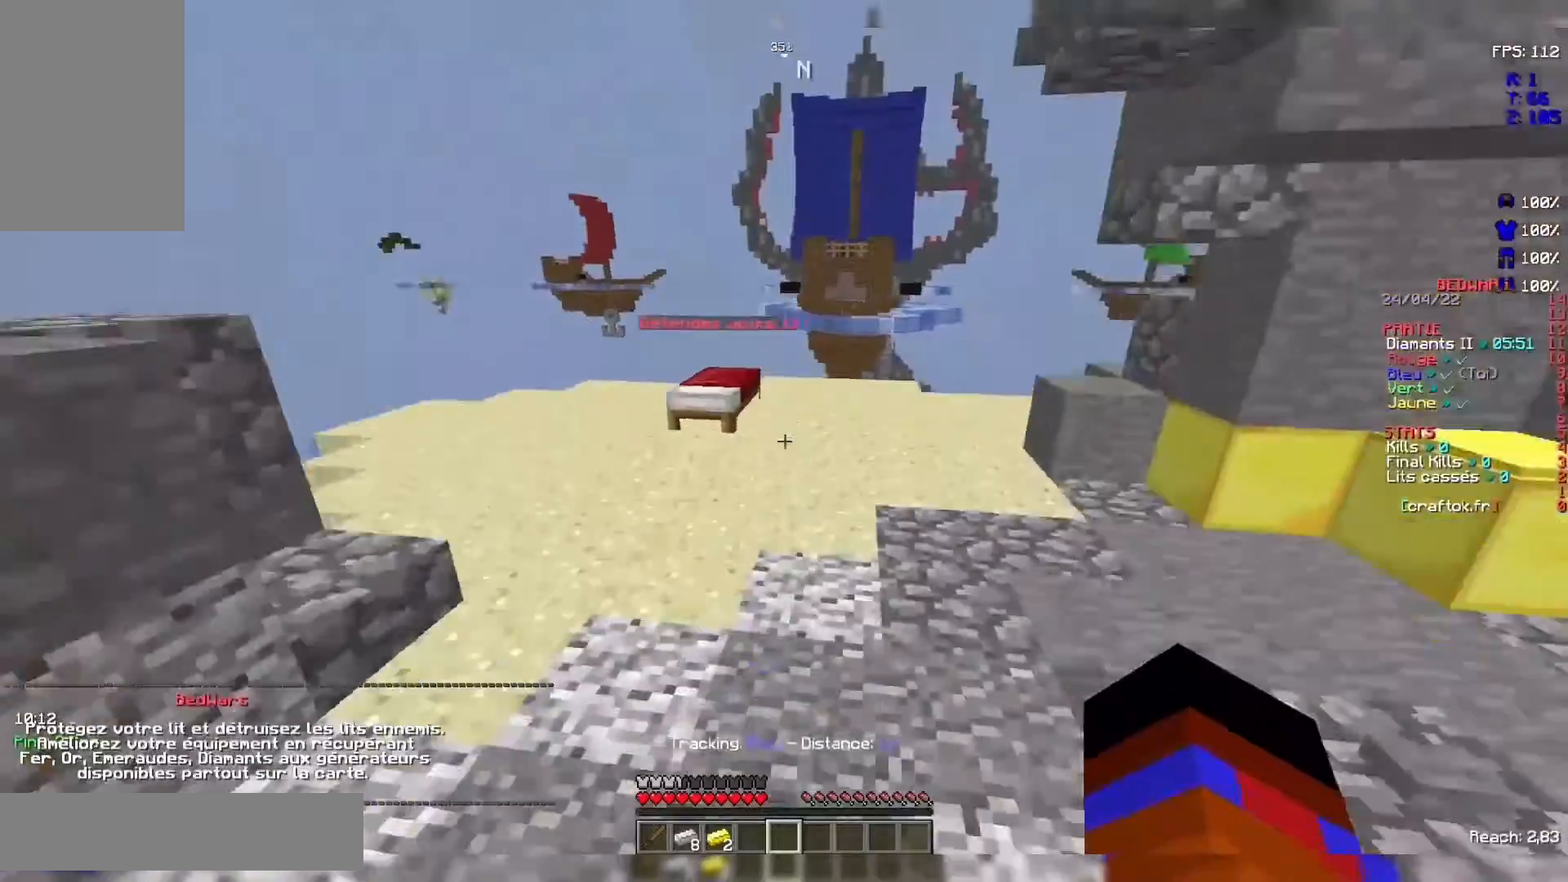
{"keys": ["z"], "mouse": [], "events": [[167, "space", "up"]]}
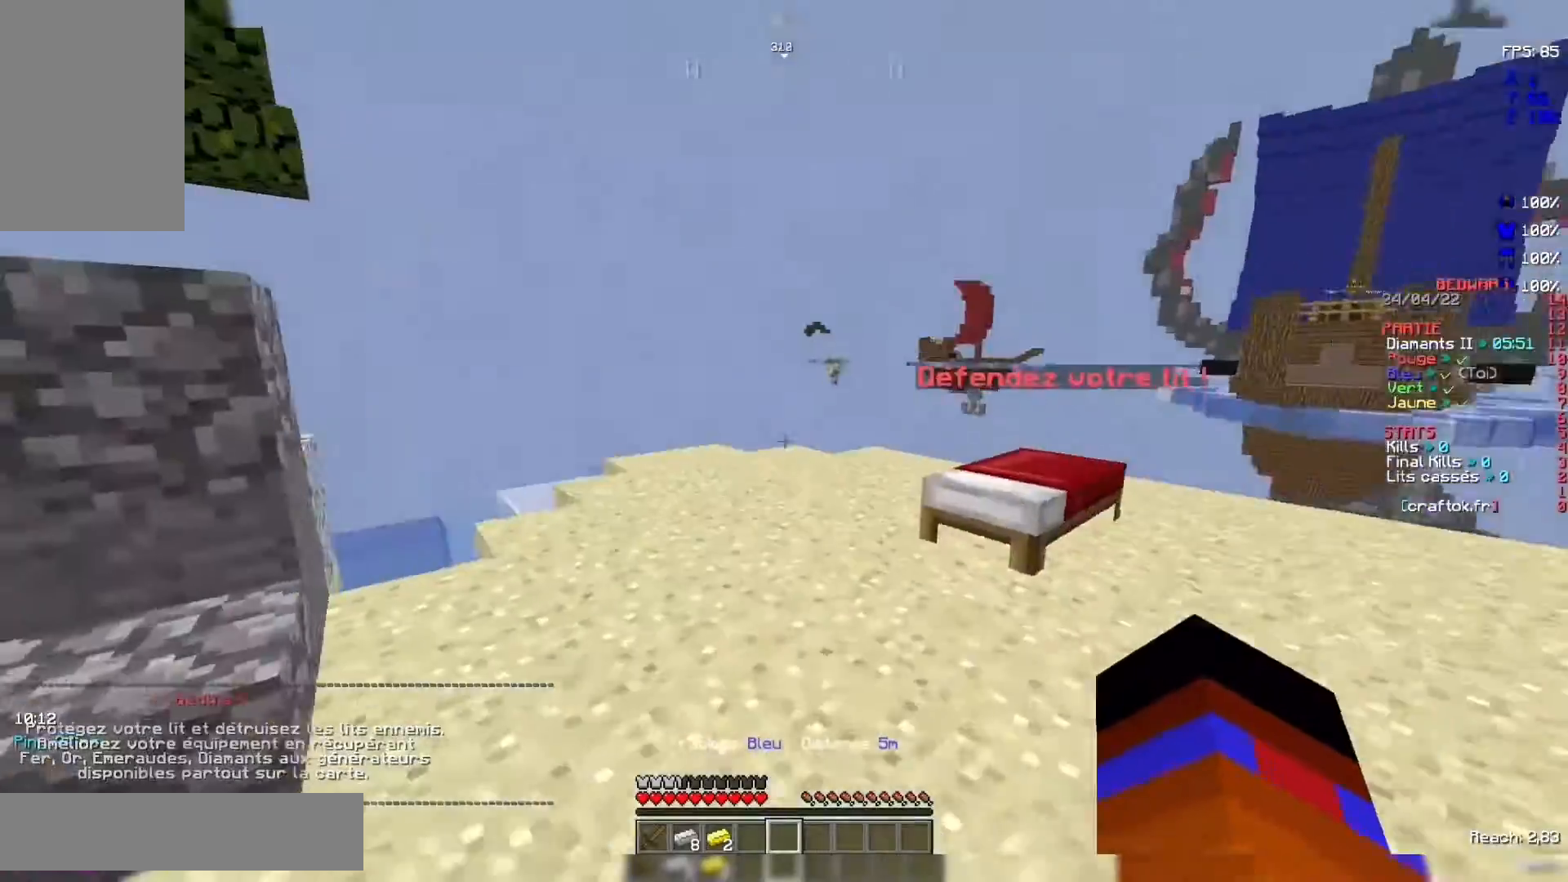
{"keys": ["z"], "mouse": [], "events": []}
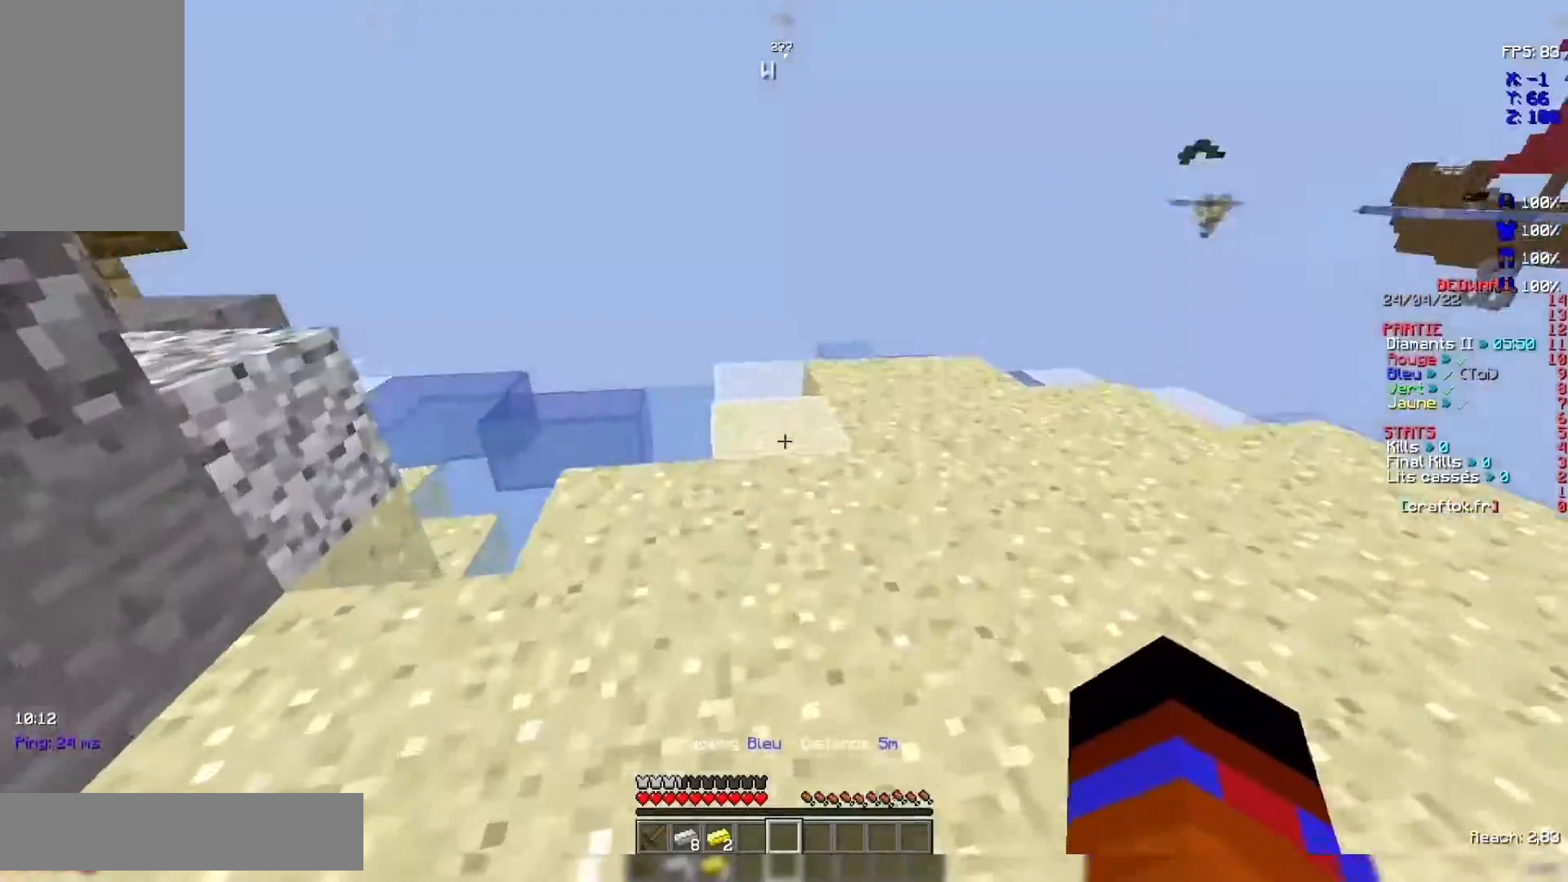
{"keys": ["s"], "mouse": [], "events": [[67, "z", "up"], [333, "s", "down"]]}
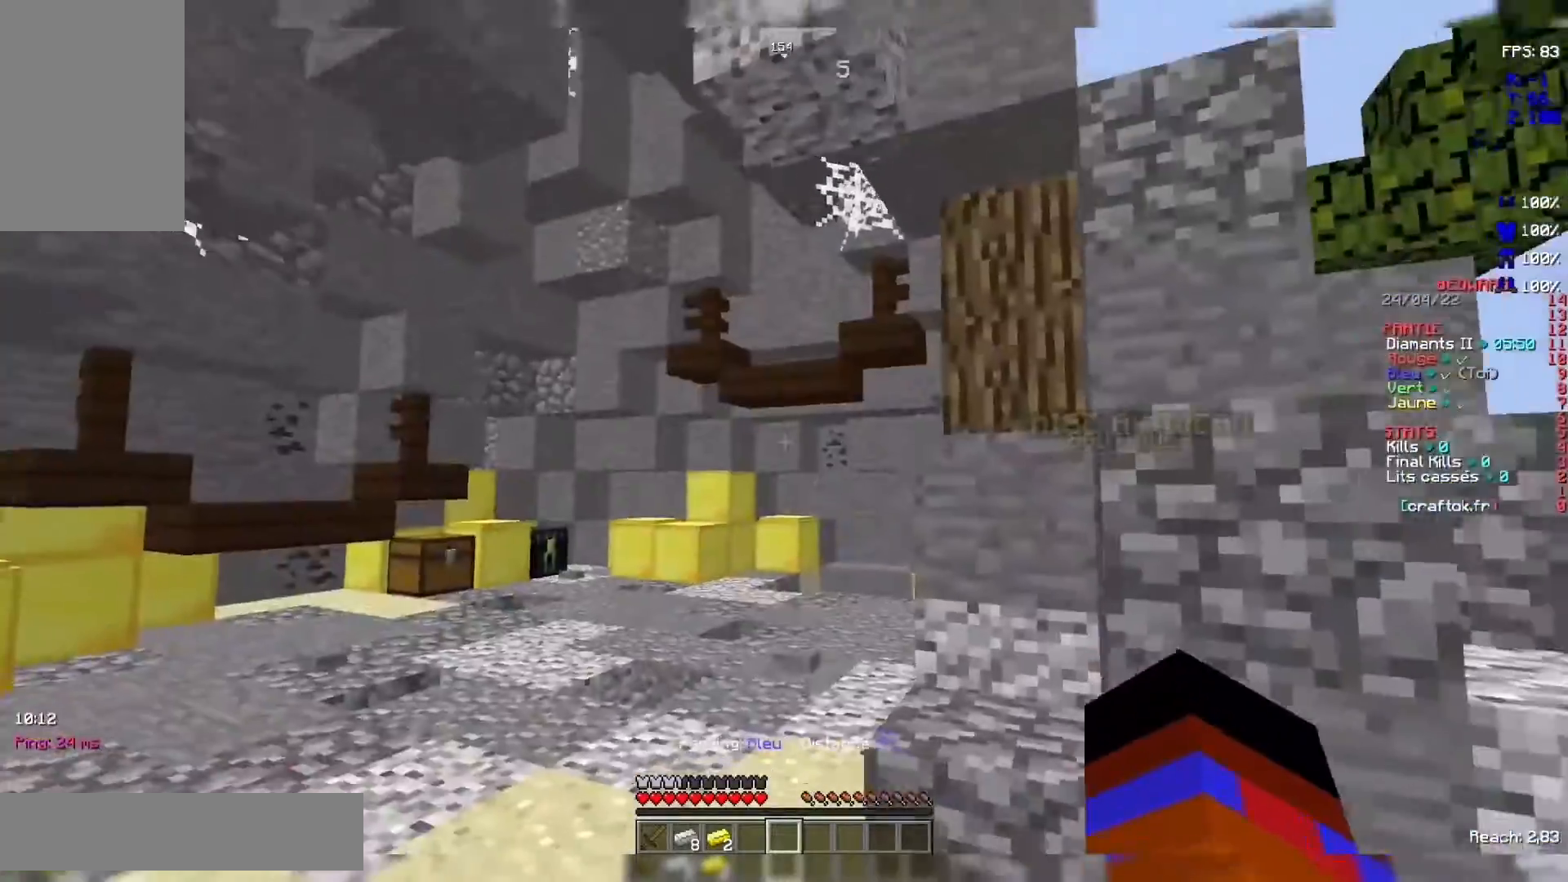
{"keys": [], "mouse": [], "events": [[467, "s", "up"]]}
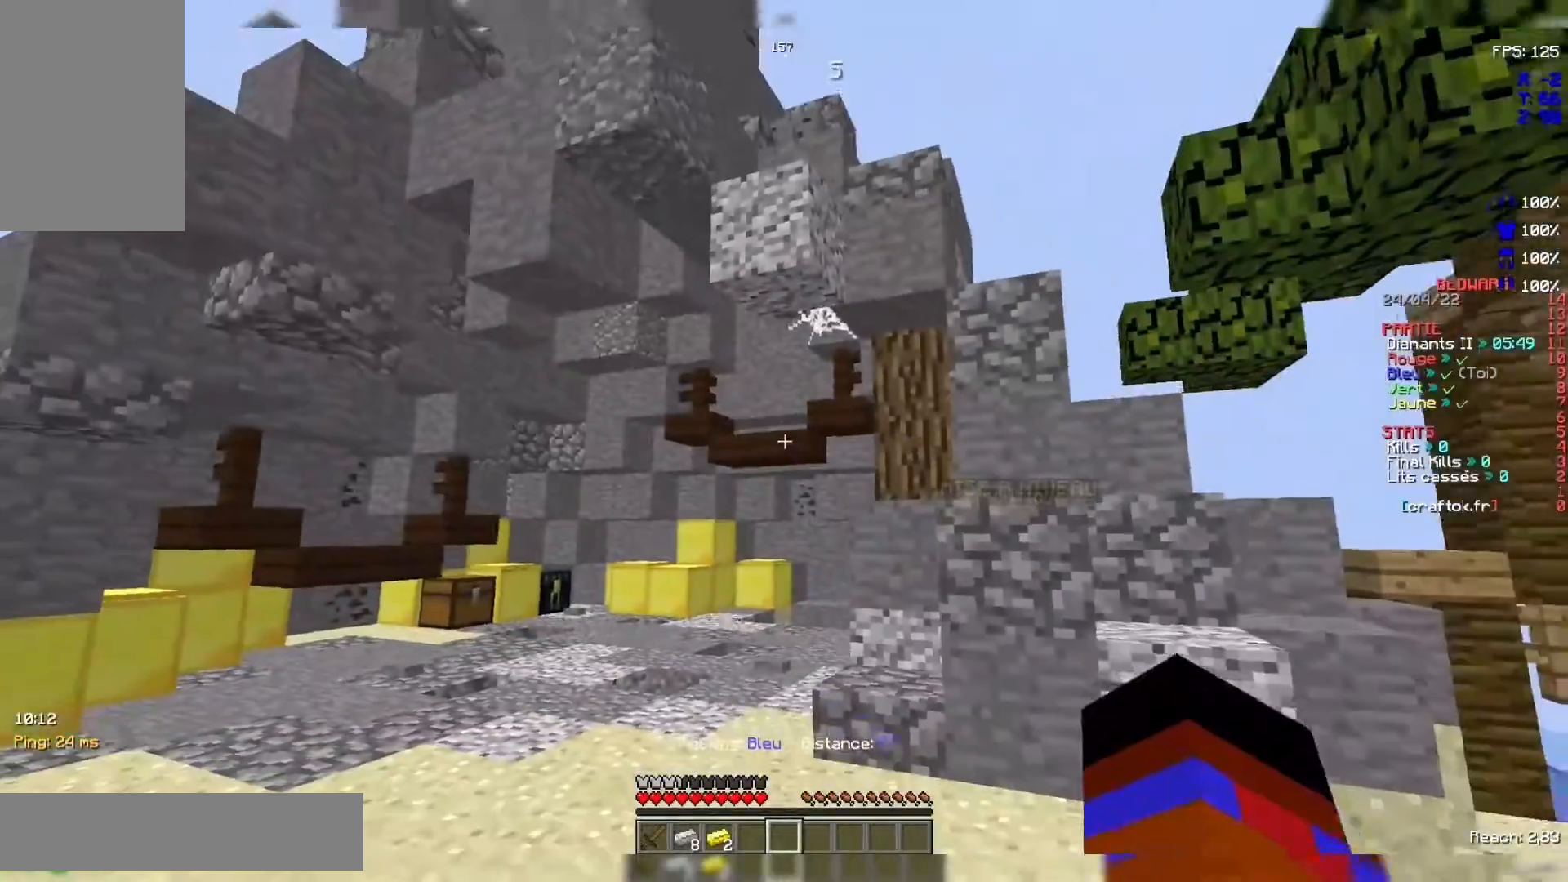
{"keys": [], "mouse": [], "events": []}
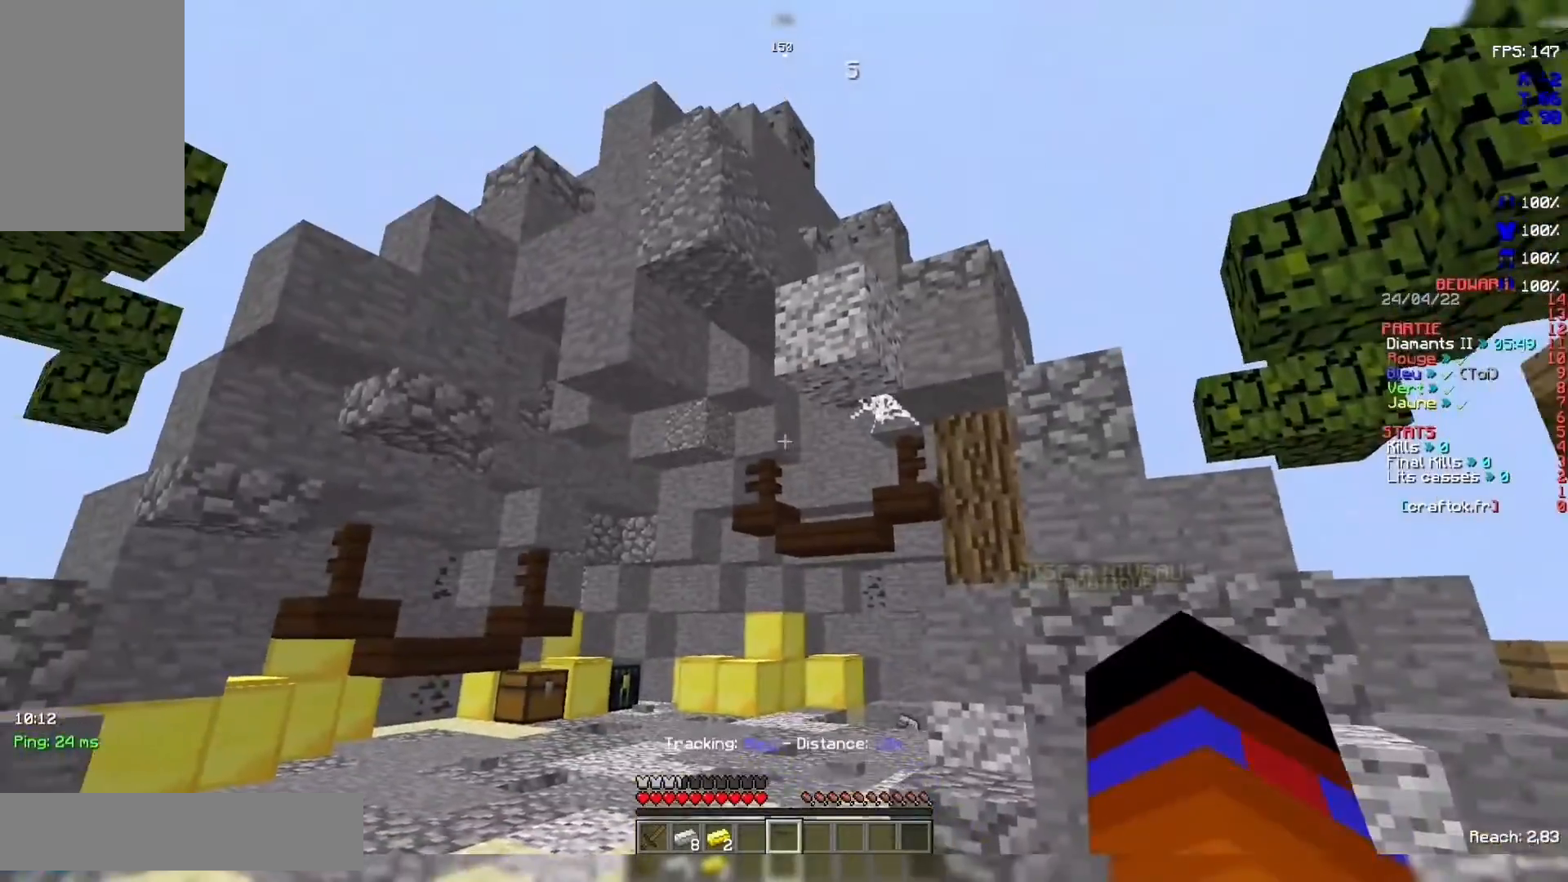
{"keys": ["space", "z"], "mouse": [], "events": [[67, "z", "down"], [433, "space", "down"]]}
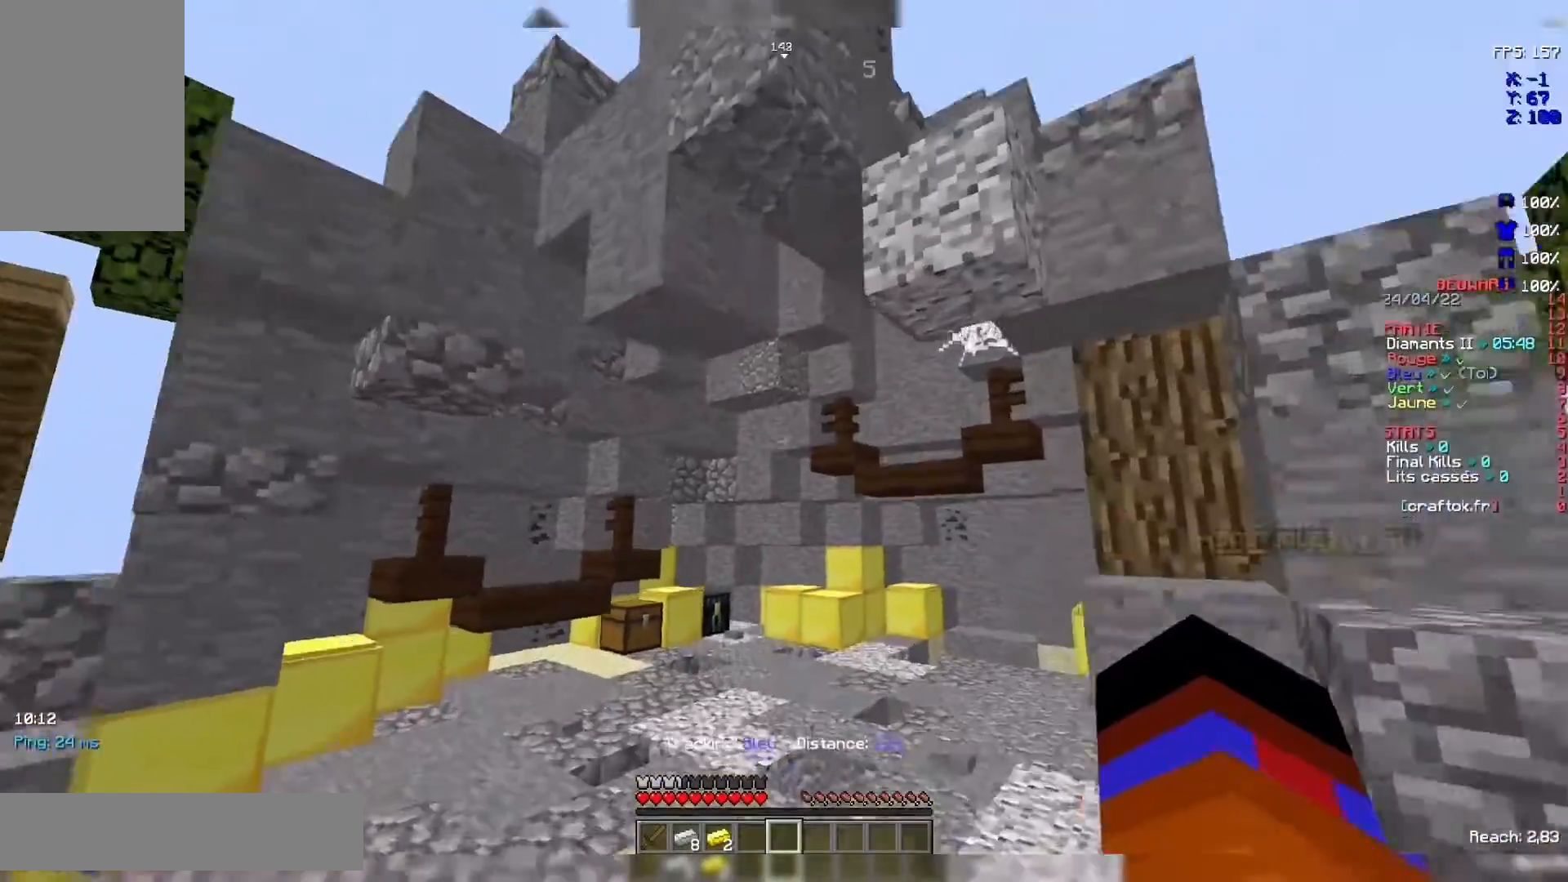
{"keys": ["space", "z"], "mouse": [], "events": [[167, "space", "up"], [500, "space", "down"]]}
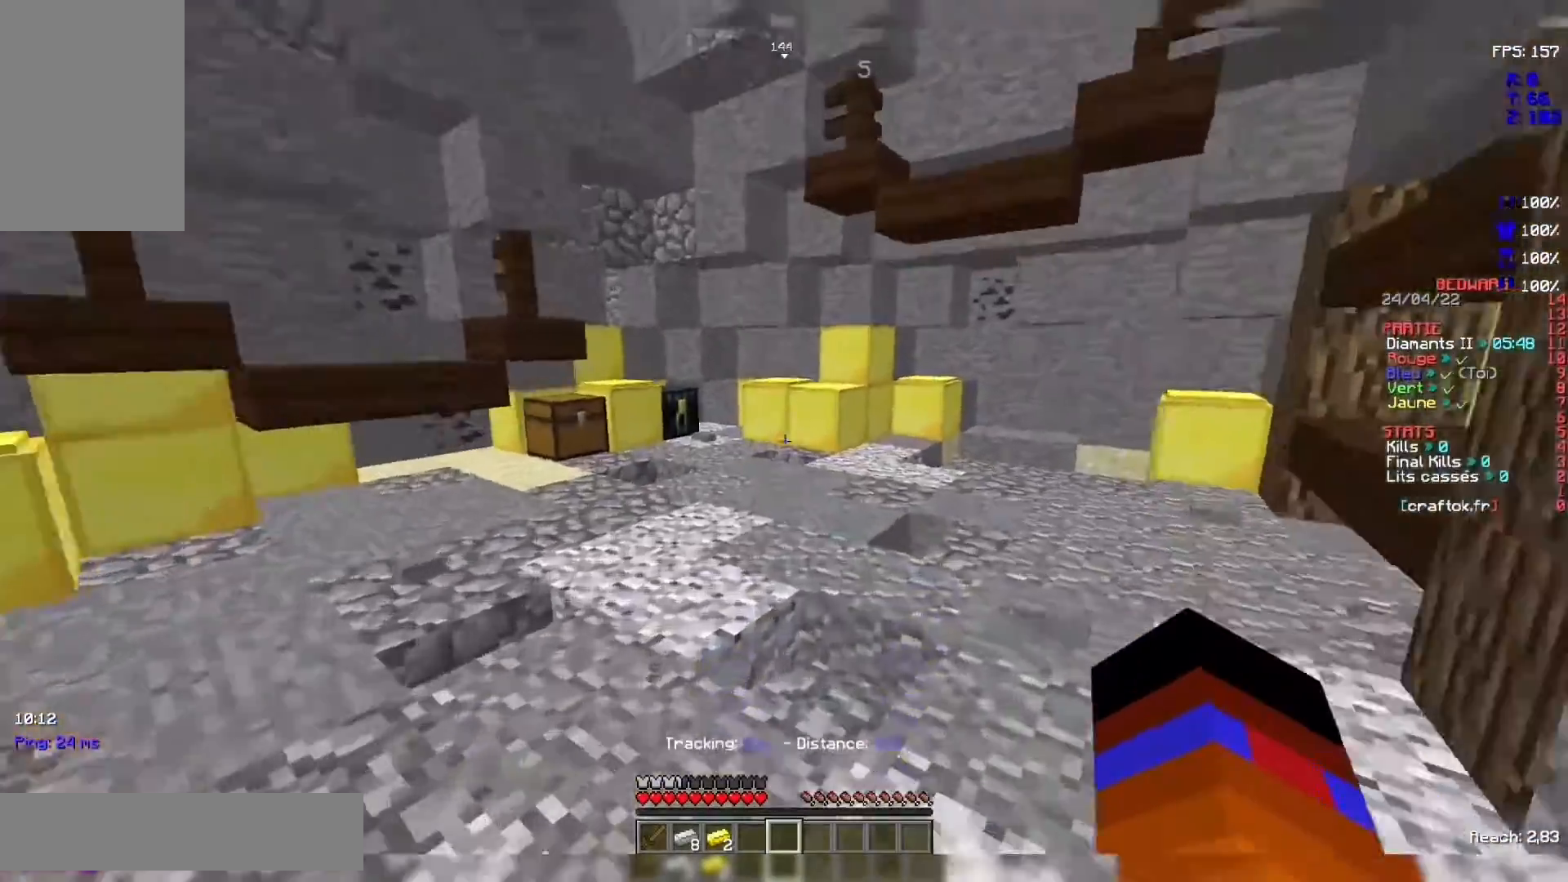
{"keys": ["z"], "mouse": [], "events": [[267, "space", "up"]]}
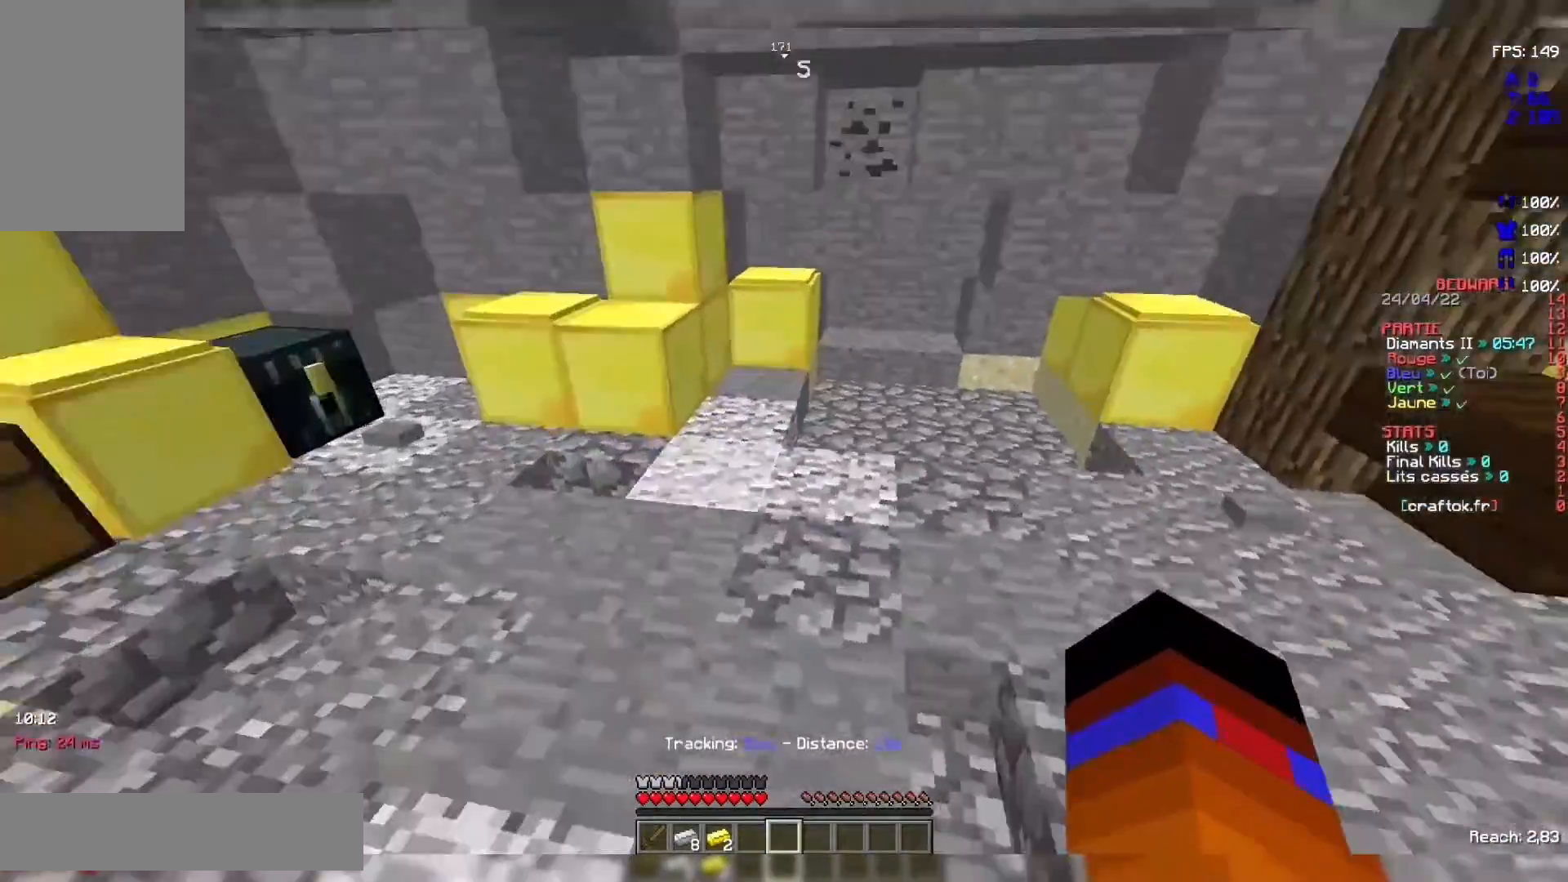
{"keys": ["z"], "mouse": [], "events": [[167, "space", "down"], [467, "space", "up"]]}
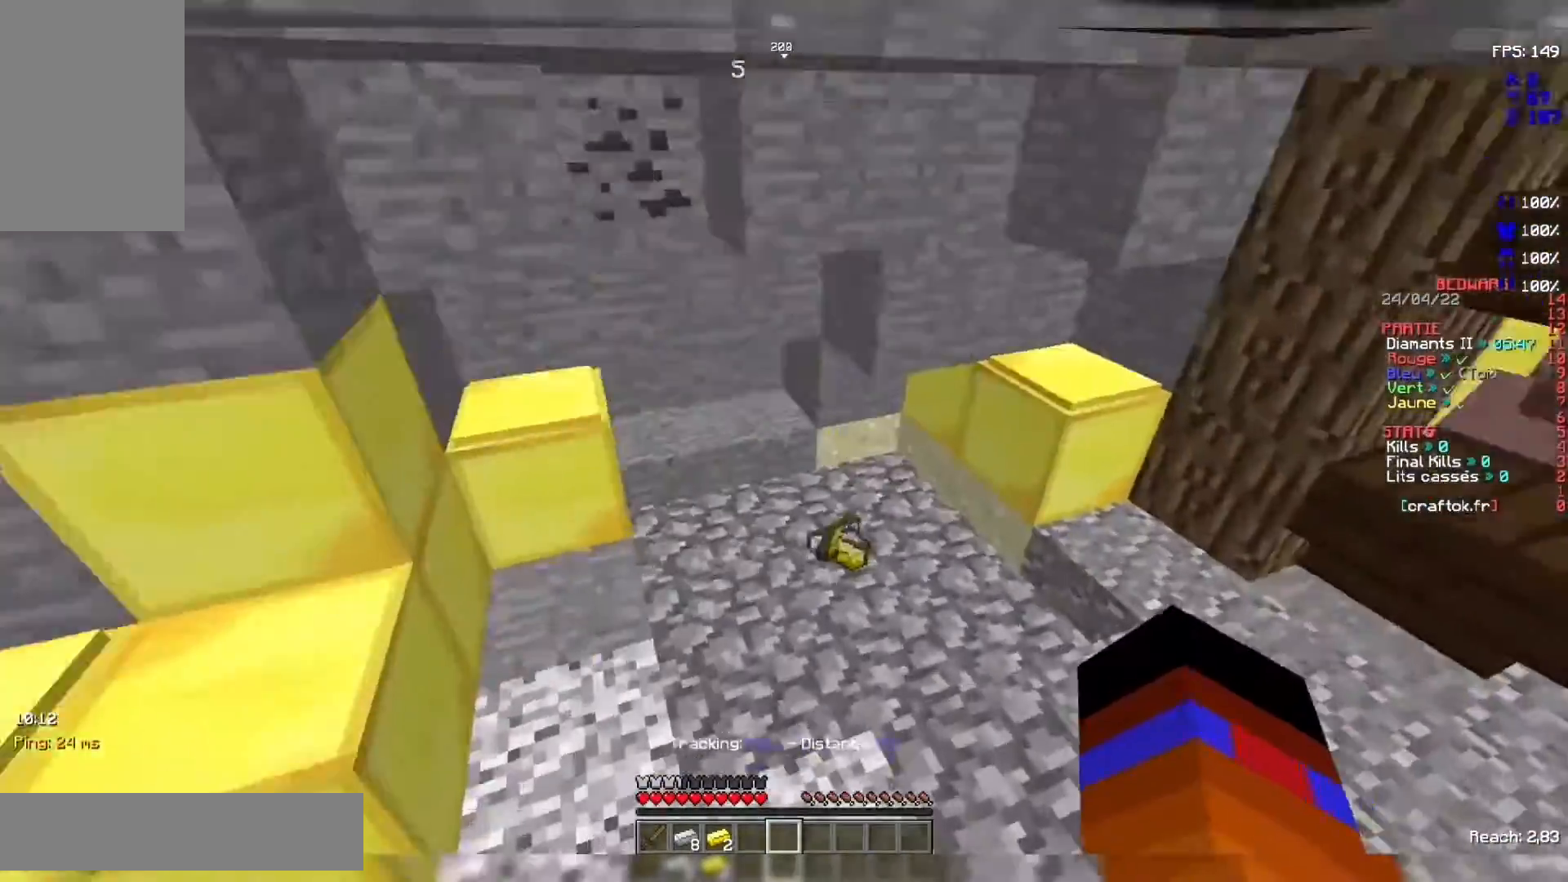
{"keys": ["z"], "mouse": [], "events": []}
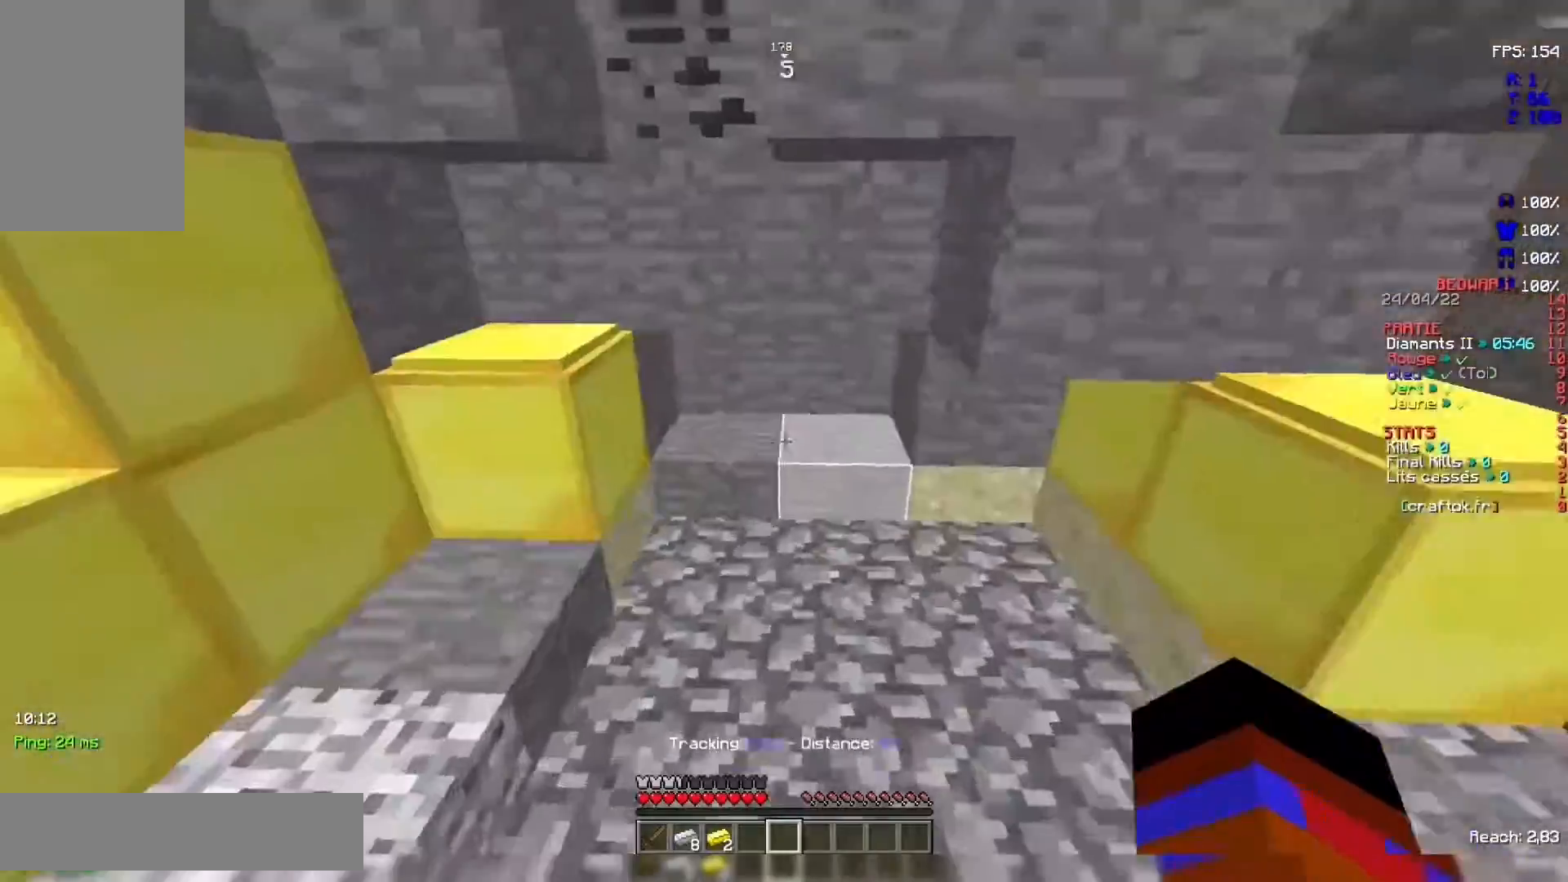
{"keys": ["z"], "mouse": [], "events": []}
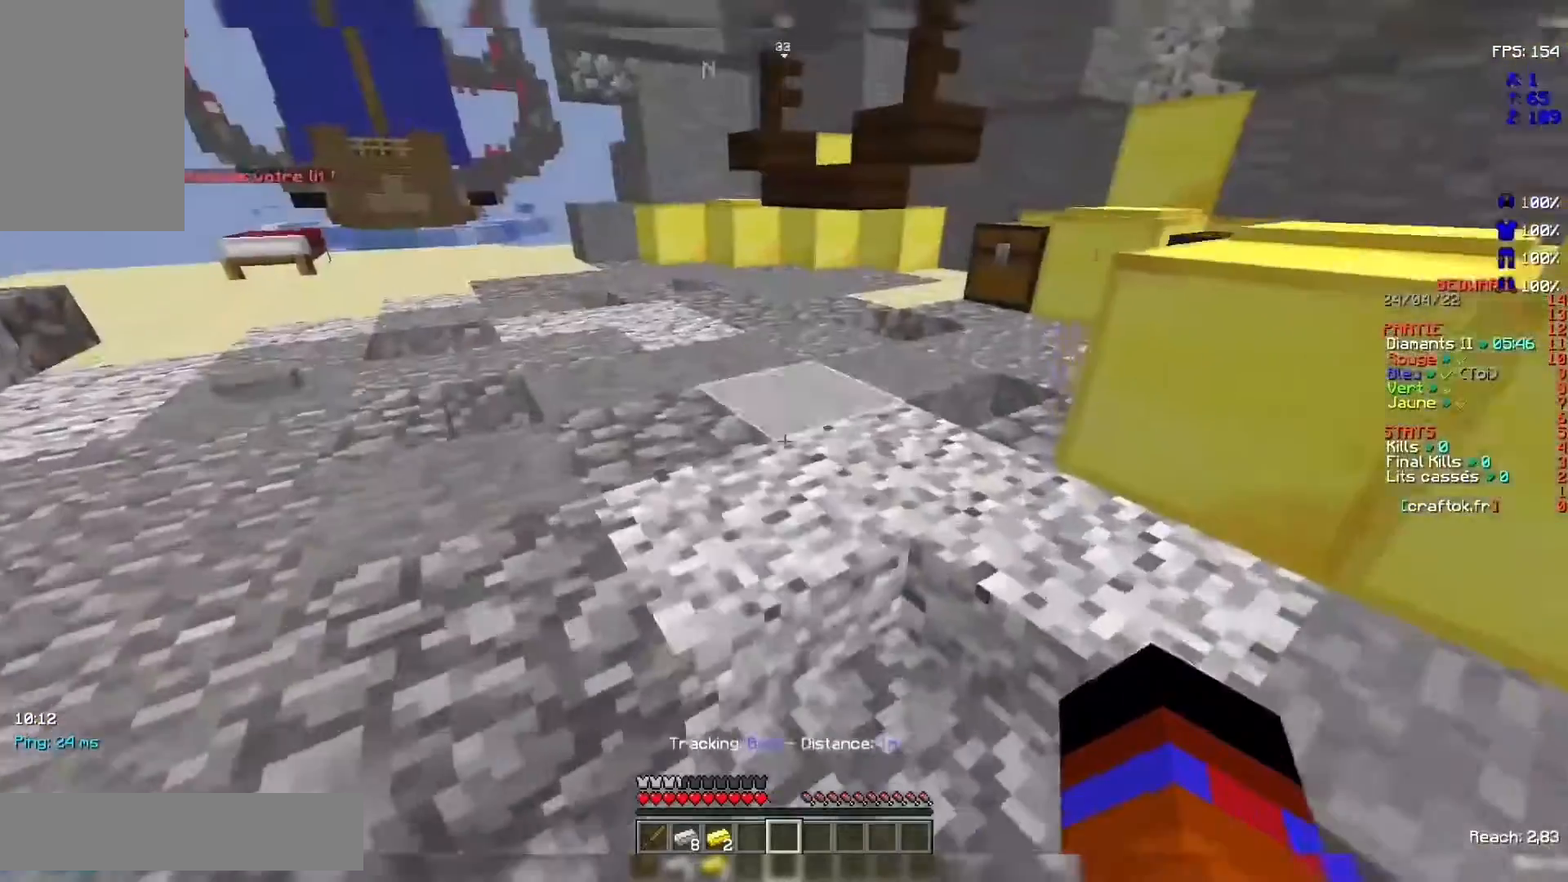
{"keys": [], "mouse": [], "events": [[100, "space", "down"], [200, "space", "up"], [400, "z", "up"]]}
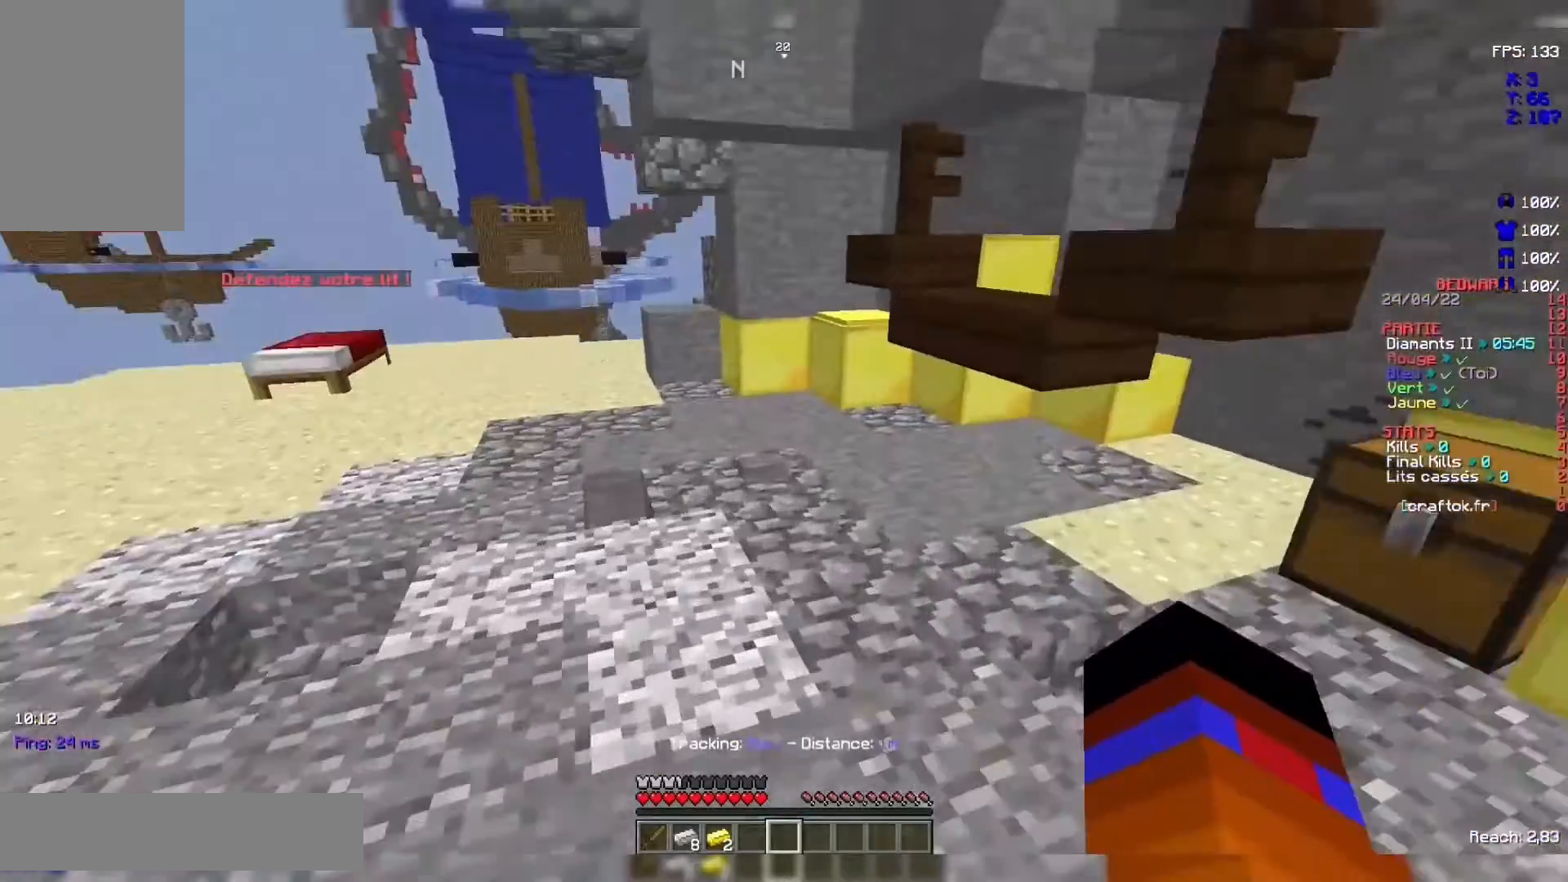
{"keys": ["s"], "mouse": [], "events": [[367, "s", "down"]]}
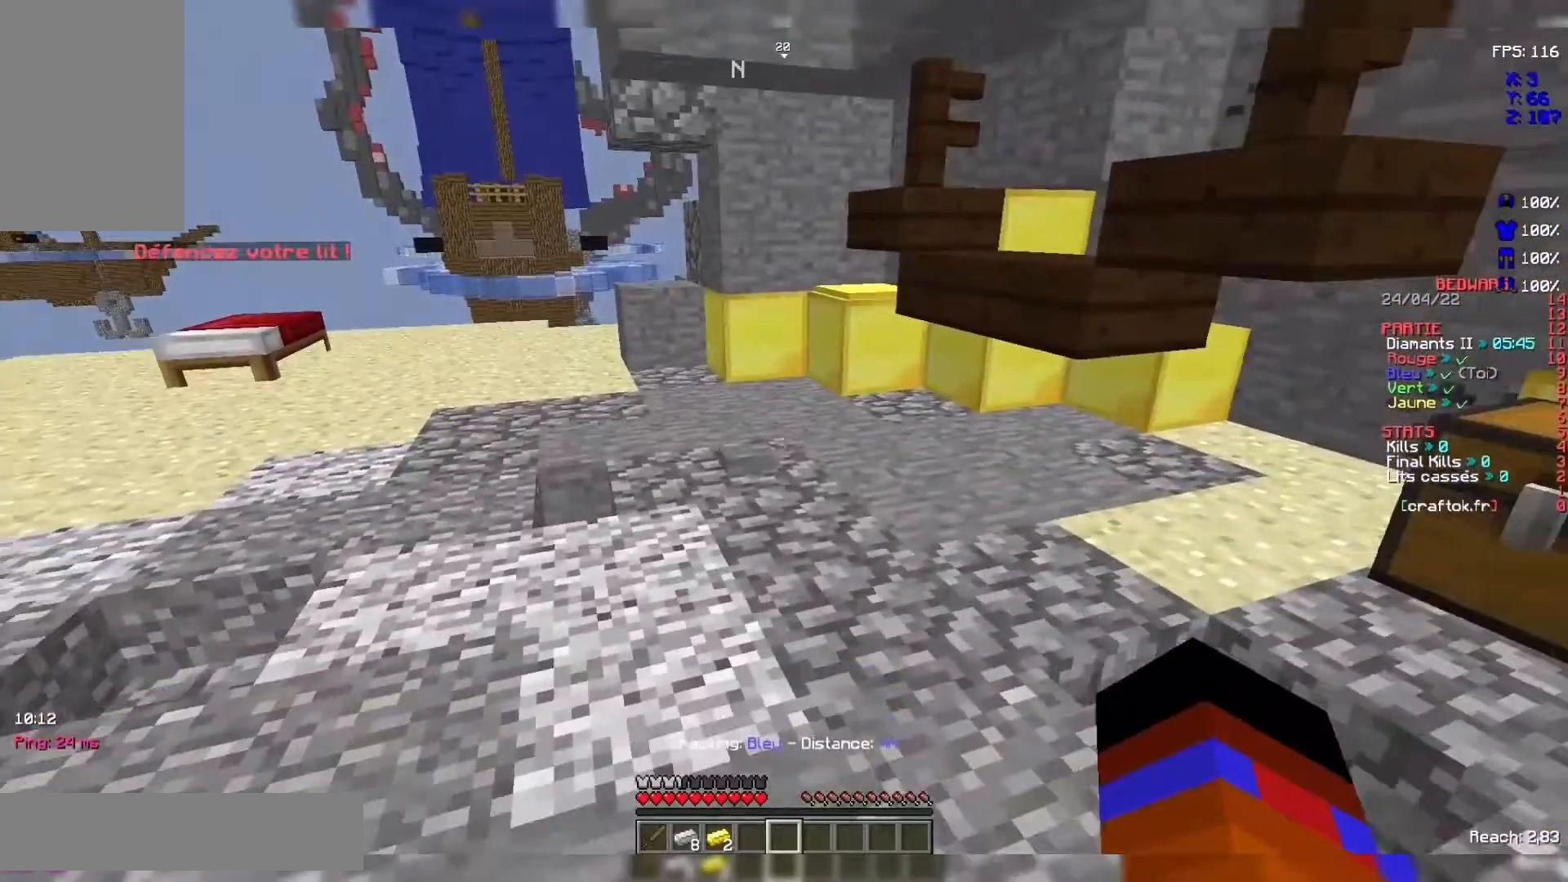
{"keys": ["s"], "mouse": [], "events": []}
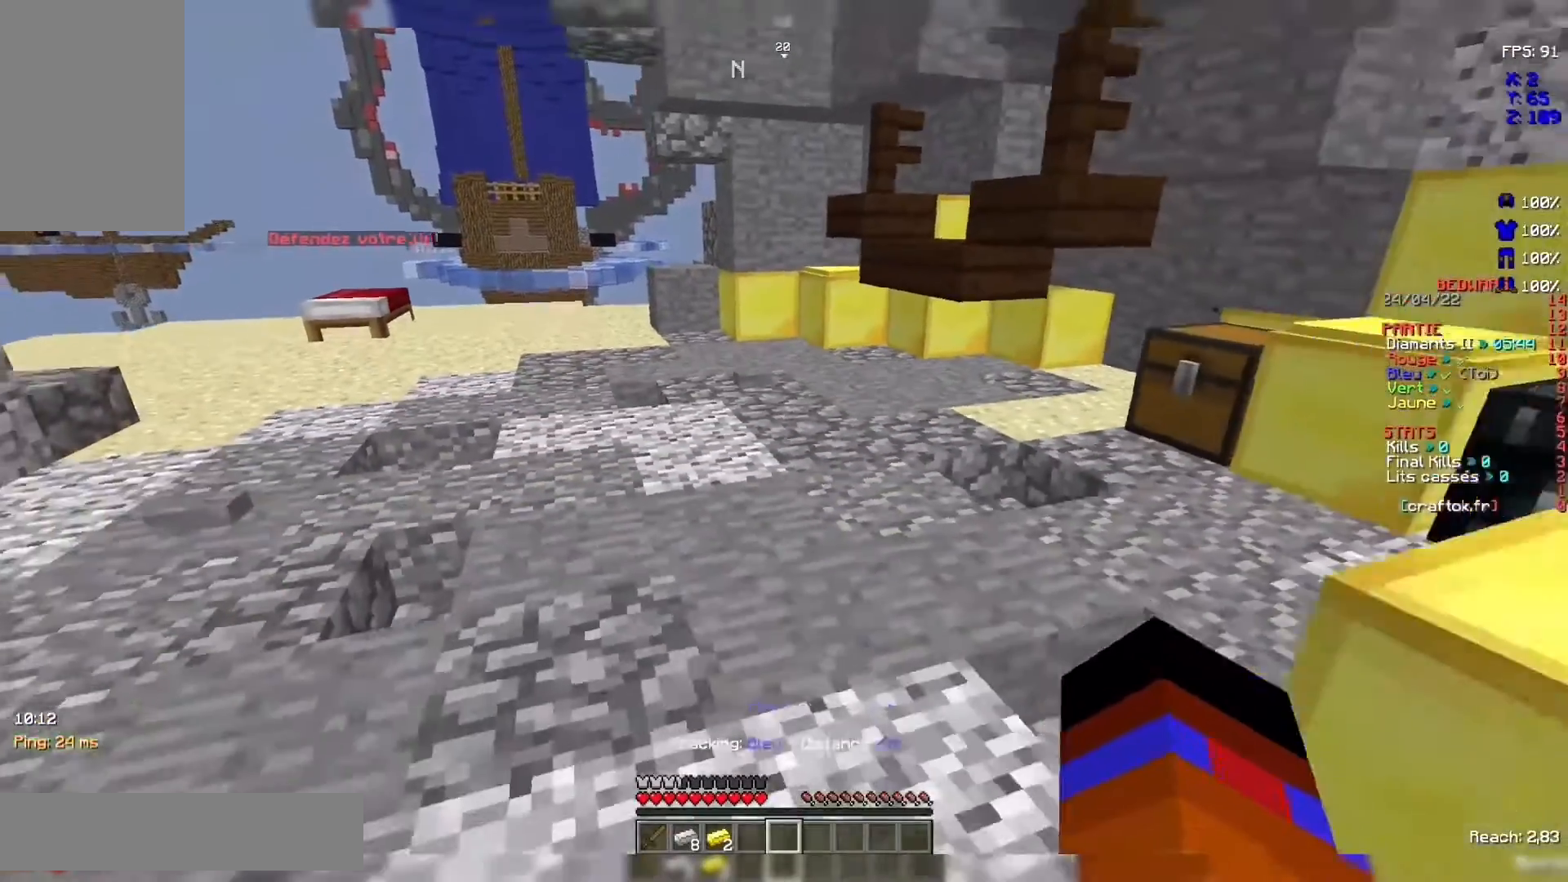
{"keys": [], "mouse": [], "events": [[200, "s", "up"]]}
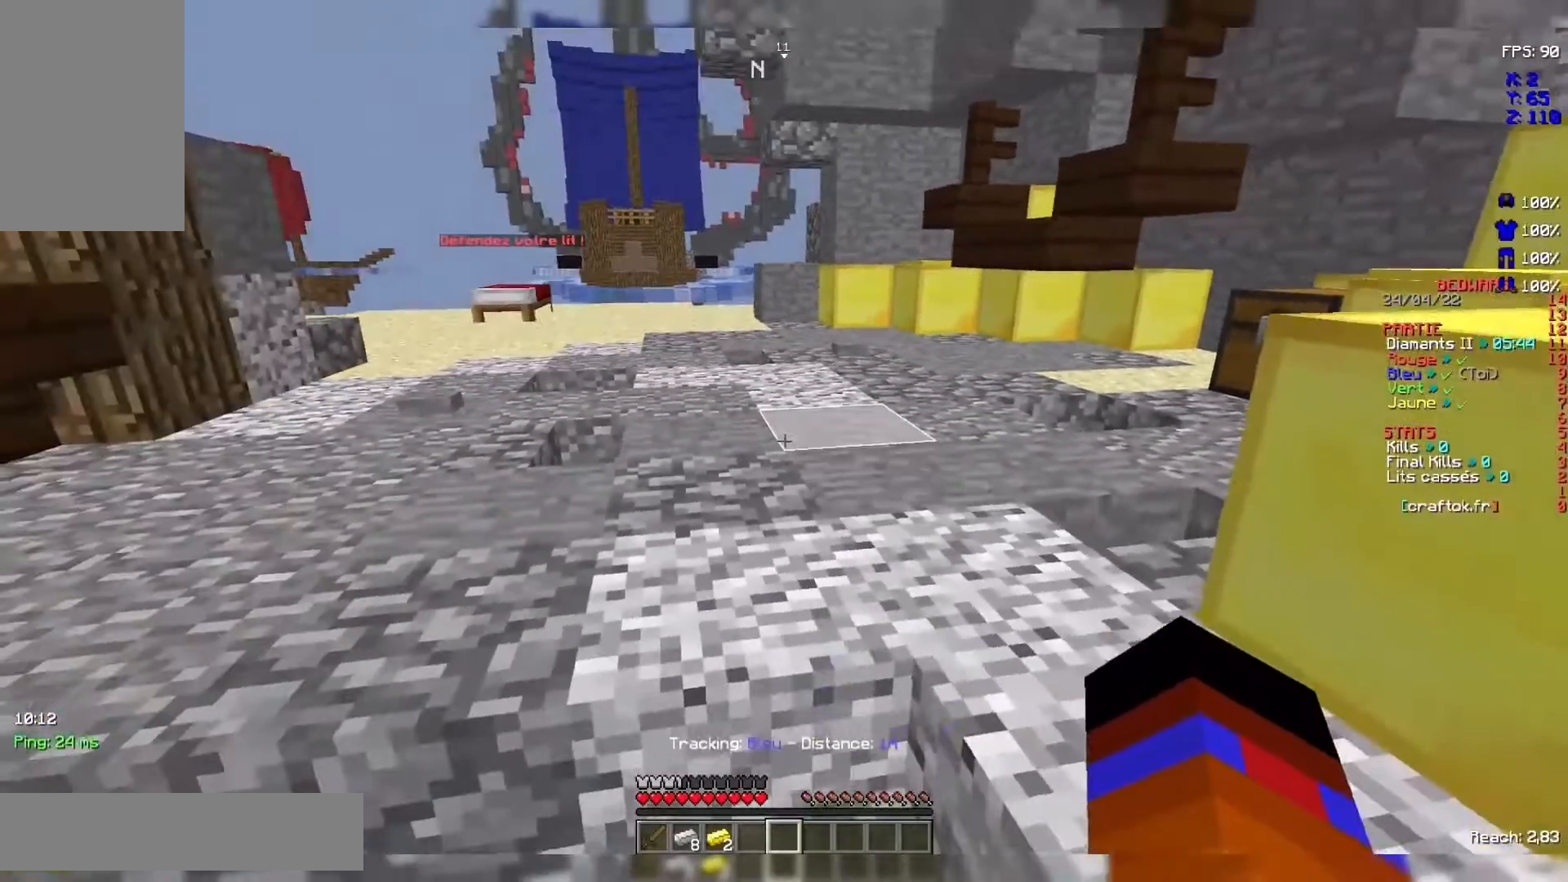
{"keys": [], "mouse": [], "events": []}
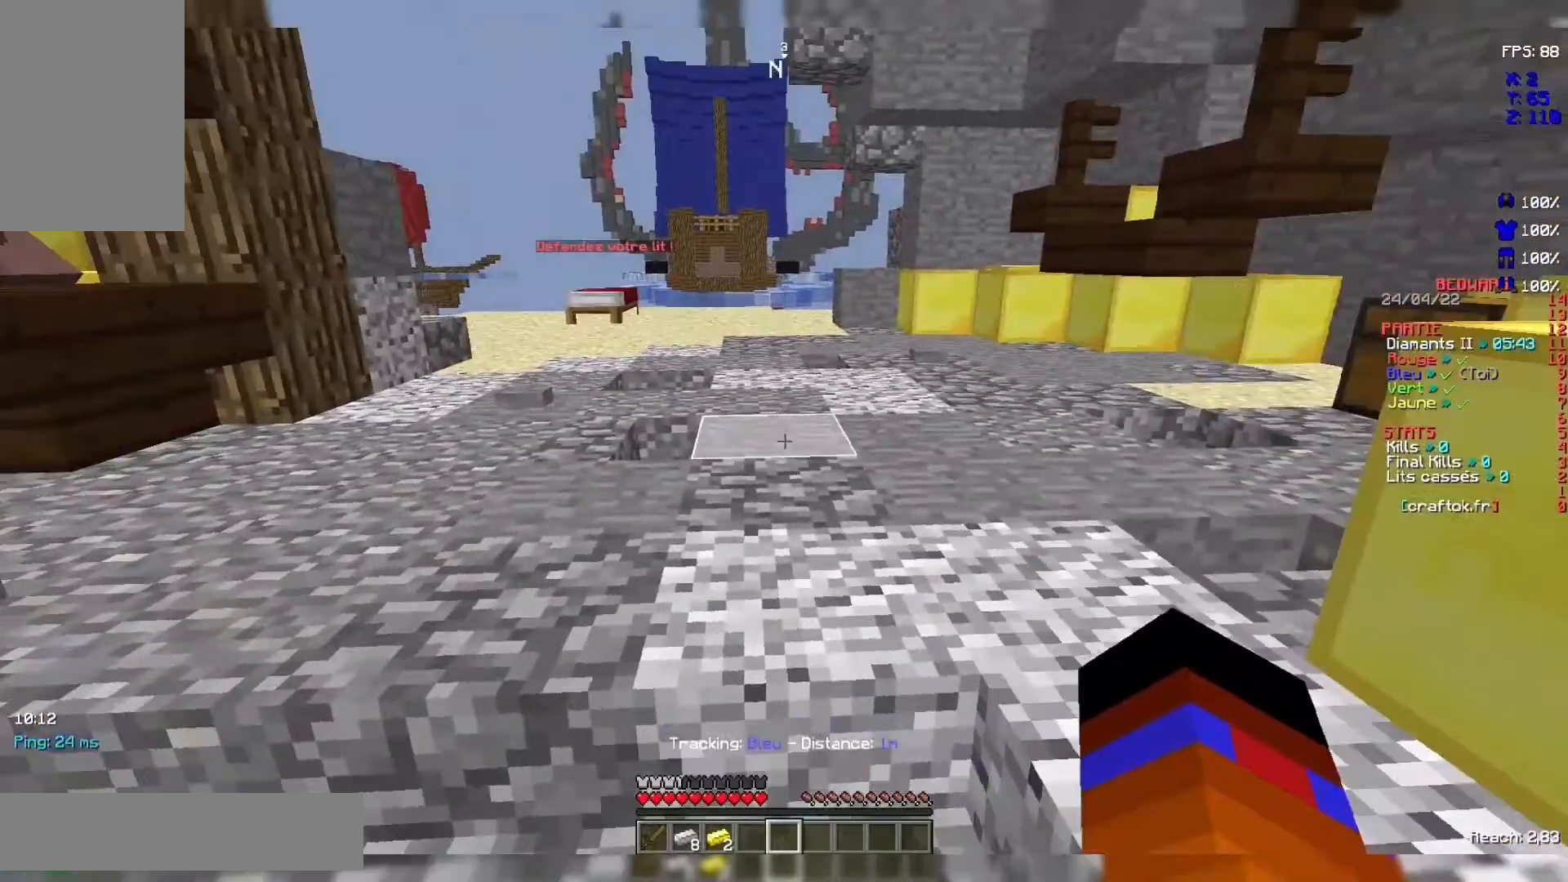
{"keys": ["space", "z"], "mouse": [], "events": [[133, "z", "down"], [233, "space", "down"]]}
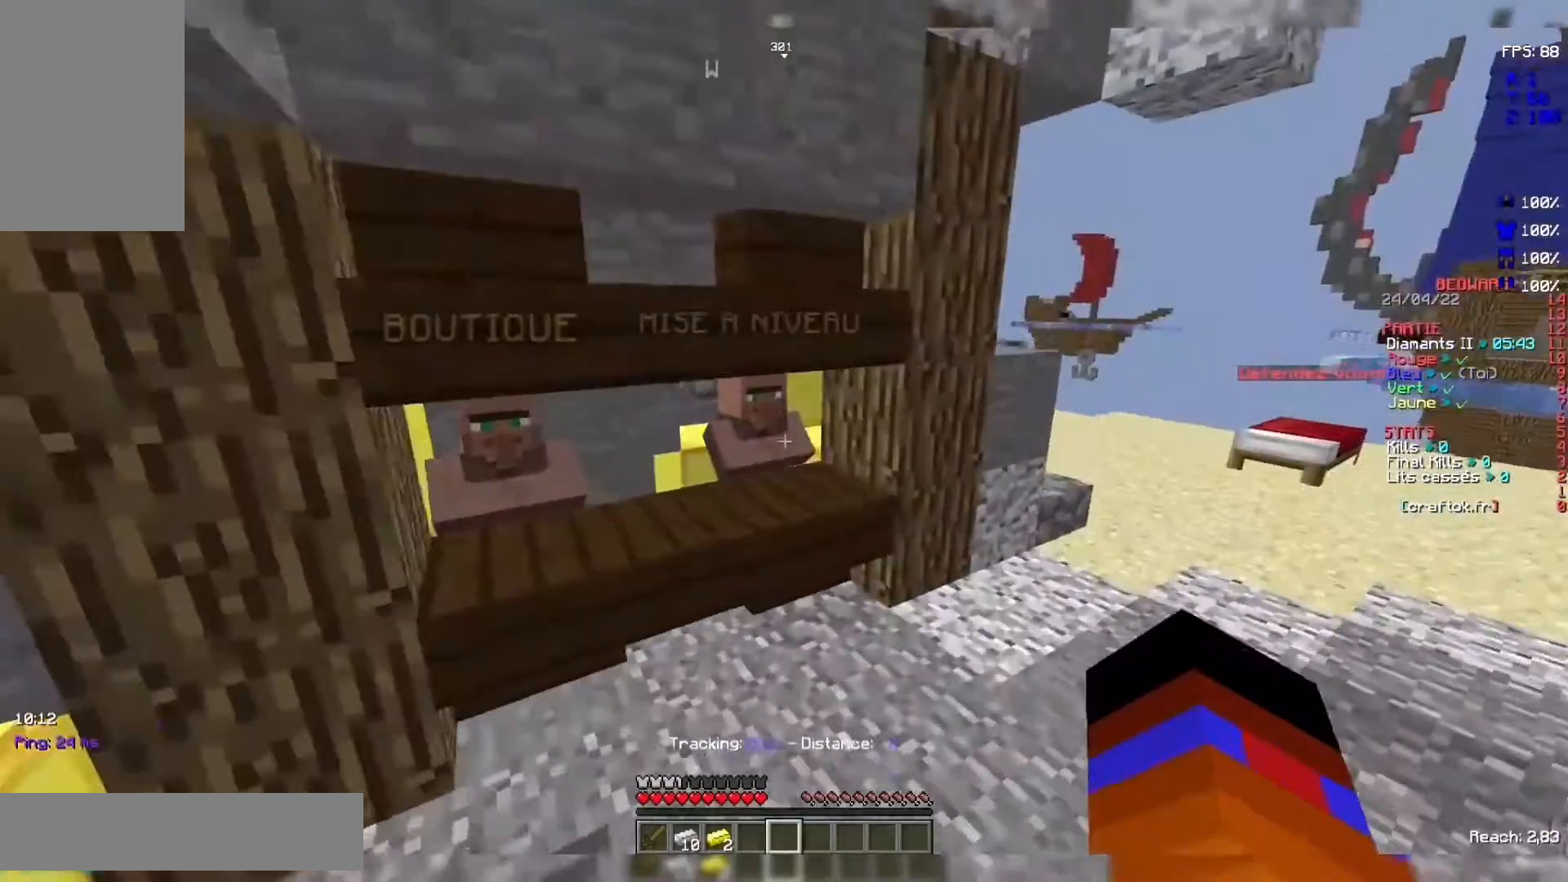
{"keys": [], "mouse": [], "events": [[33, "space", "up"], [267, "z", "up"]]}